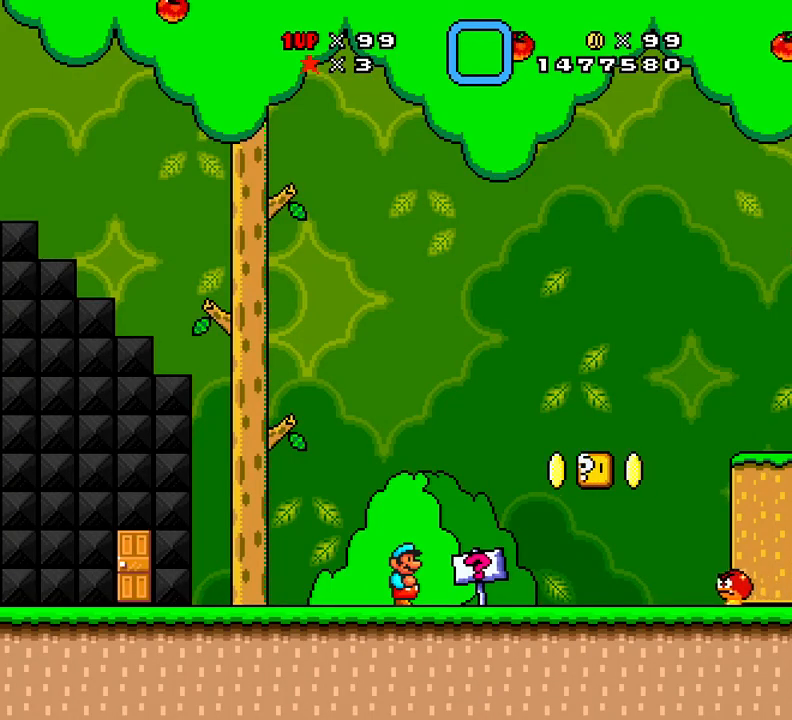
Gameplay with a controller (Xbox layout); each line is a JSON object with the inputs held at the frame after it. "events" lists button and stick changes between this image and that frame as [ms after this image, input, new state], when the widget could be followed in between. Not read: left_stick right_stick.
{"buttons": [], "events": [[167, "DPAD_RIGHT", "down"], [484, "DPAD_RIGHT", "up"]]}
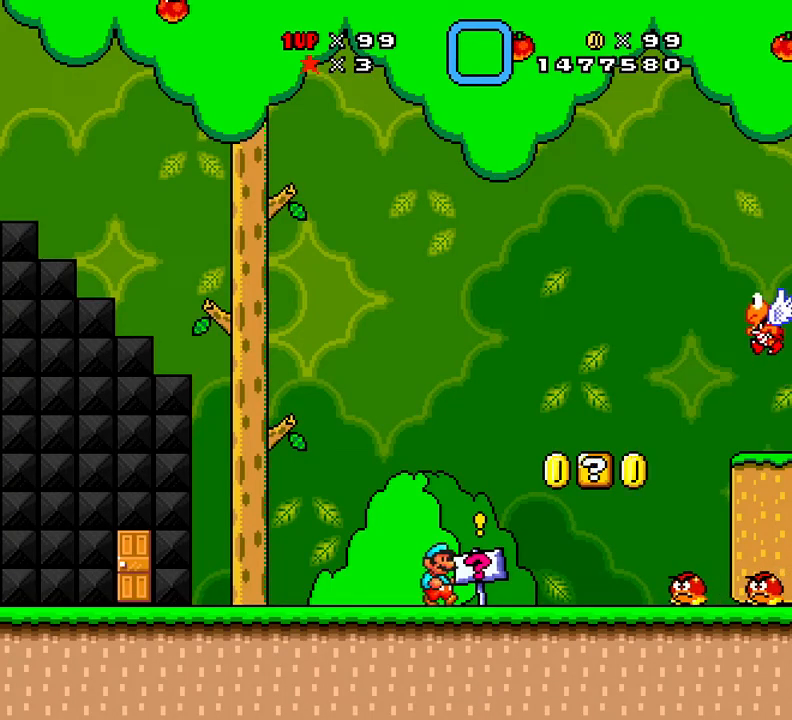
{"buttons": [], "events": [[134, "DPAD_UP", "down"], [284, "DPAD_UP", "up"]]}
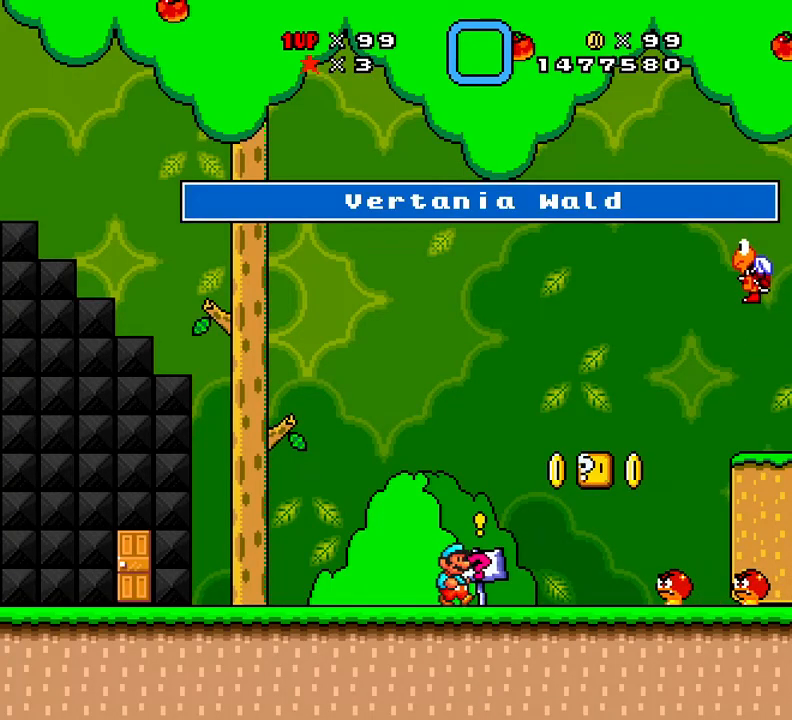
{"buttons": [], "events": []}
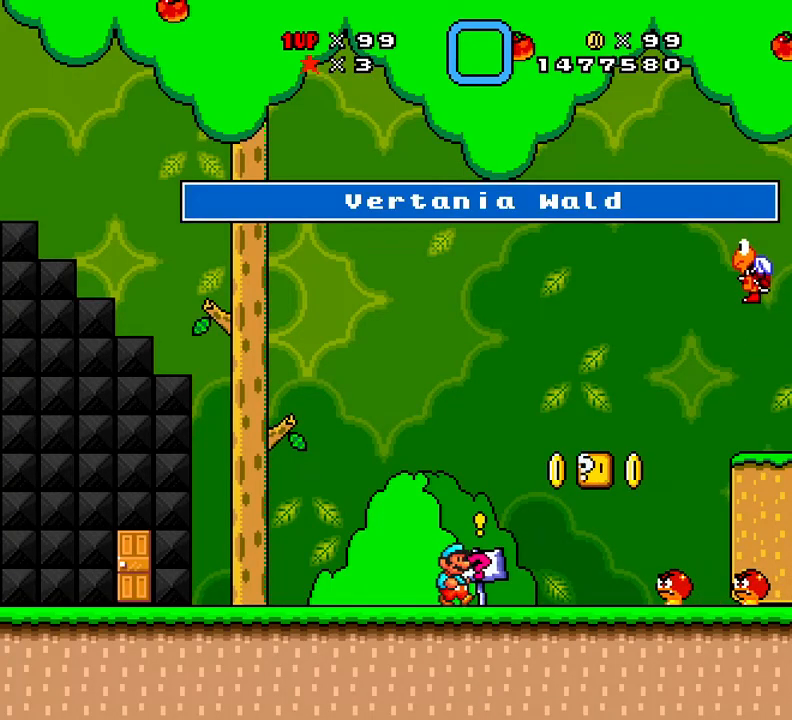
{"buttons": [], "events": []}
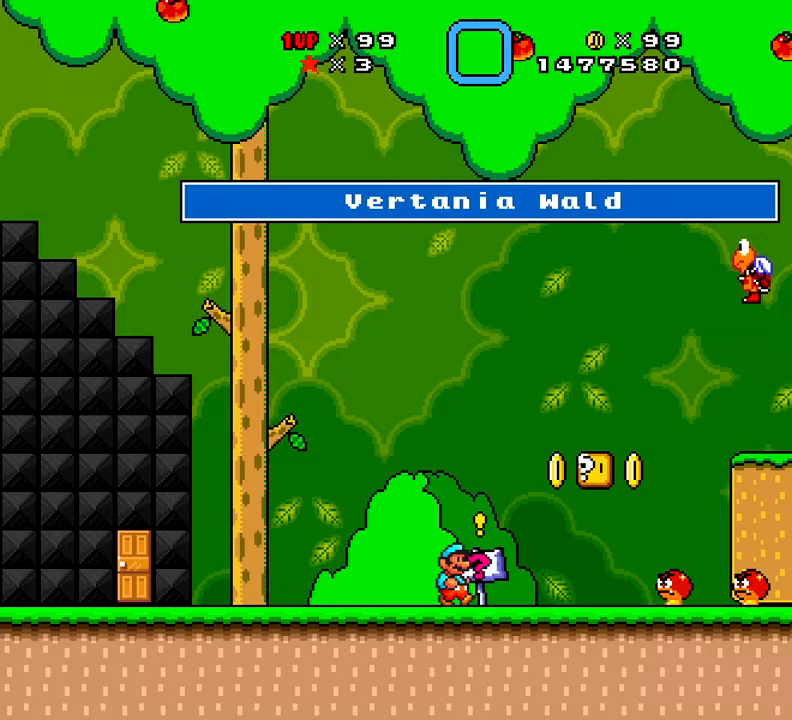
{"buttons": [], "events": []}
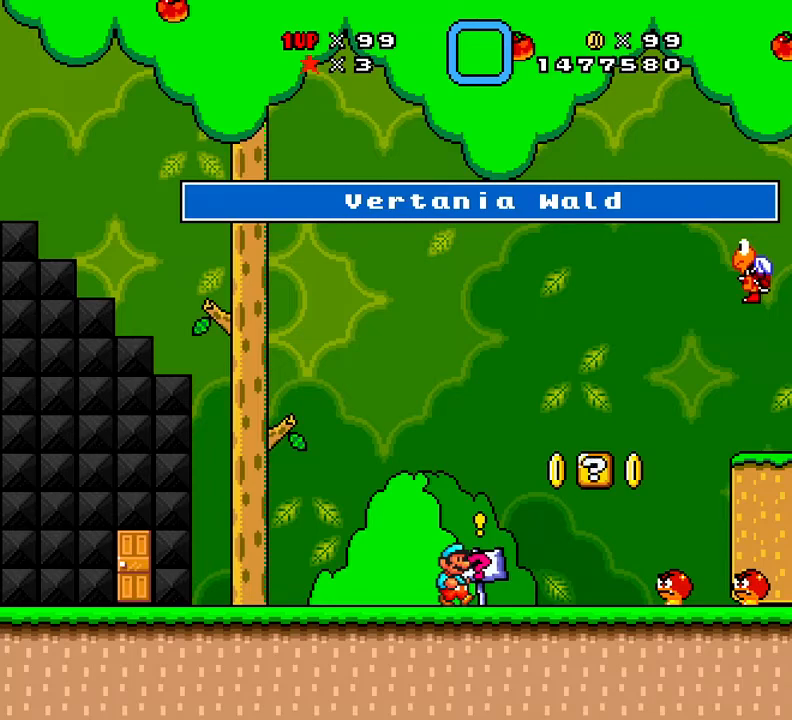
{"buttons": ["X"], "events": [[334, "X", "down"]]}
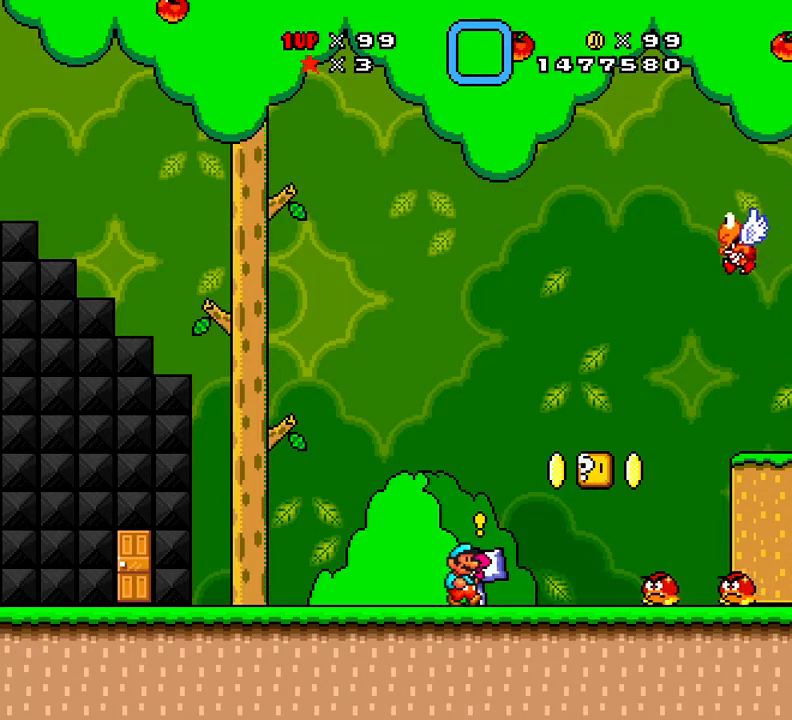
{"buttons": ["A"], "events": [[283, "X", "up"], [450, "A", "down"]]}
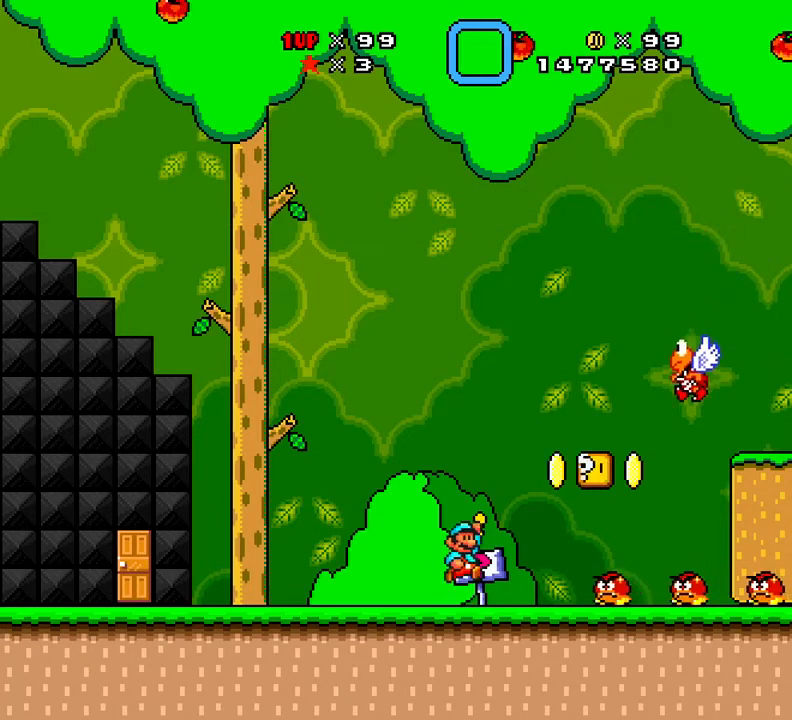
{"buttons": ["X", "DPAD_LEFT"], "events": [[67, "X", "down"], [150, "A", "up"], [284, "DPAD_LEFT", "down"]]}
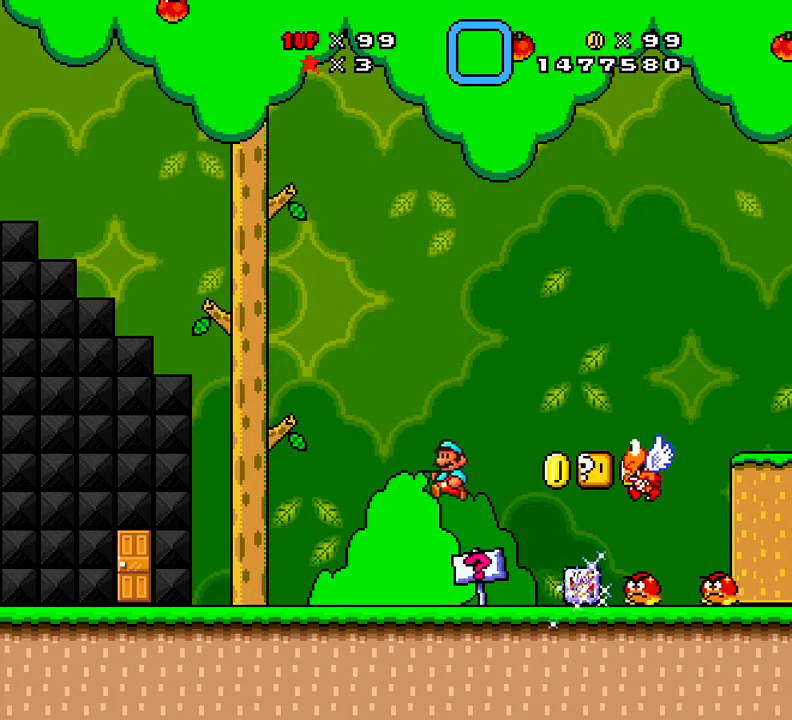
{"buttons": ["X", "DPAD_RIGHT"], "events": [[150, "DPAD_LEFT", "up"], [283, "DPAD_RIGHT", "down"], [367, "DPAD_RIGHT", "up"], [500, "DPAD_RIGHT", "down"]]}
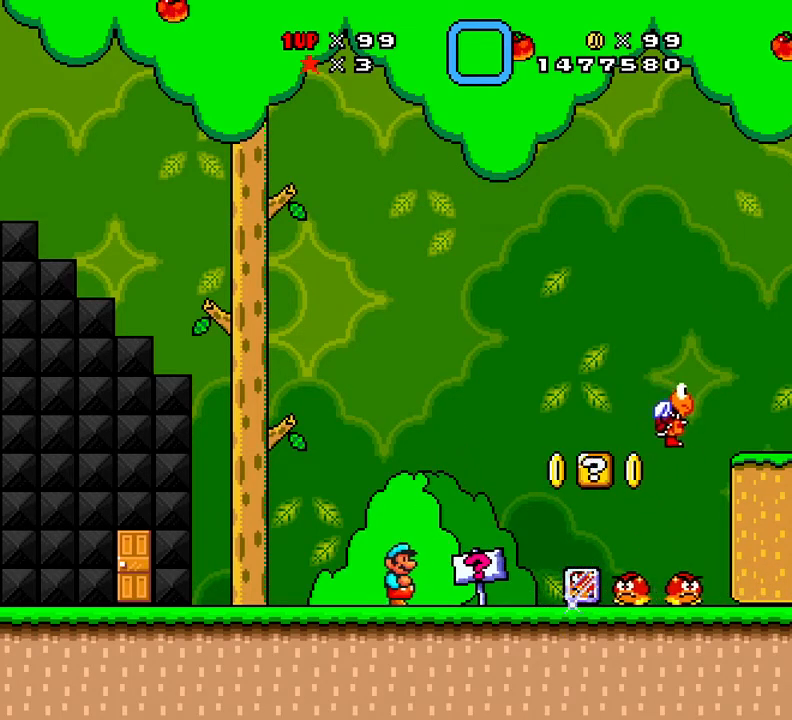
{"buttons": ["X", "DPAD_RIGHT"], "events": [[267, "DPAD_RIGHT", "up"], [417, "DPAD_RIGHT", "down"]]}
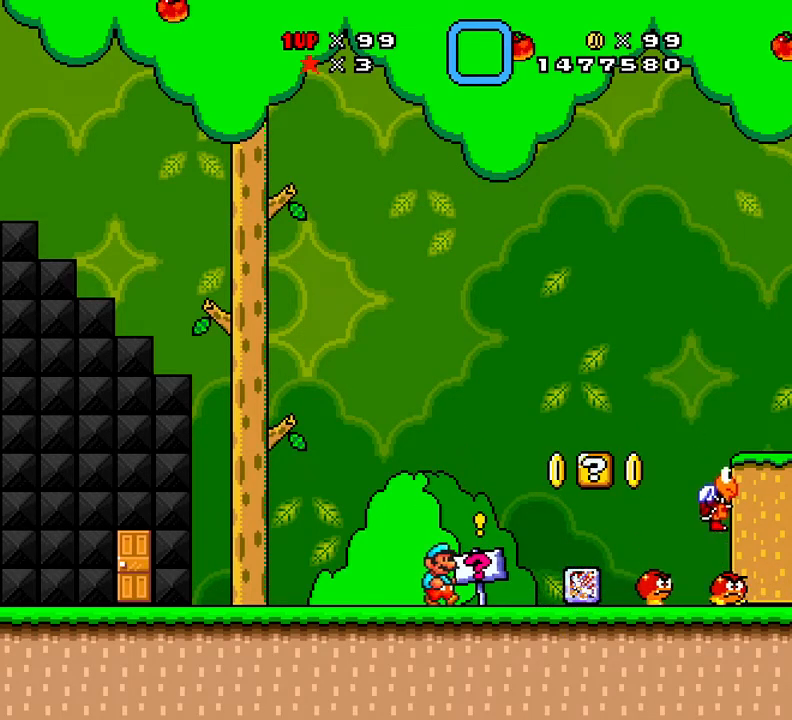
{"buttons": ["X"], "events": [[467, "DPAD_RIGHT", "up"]]}
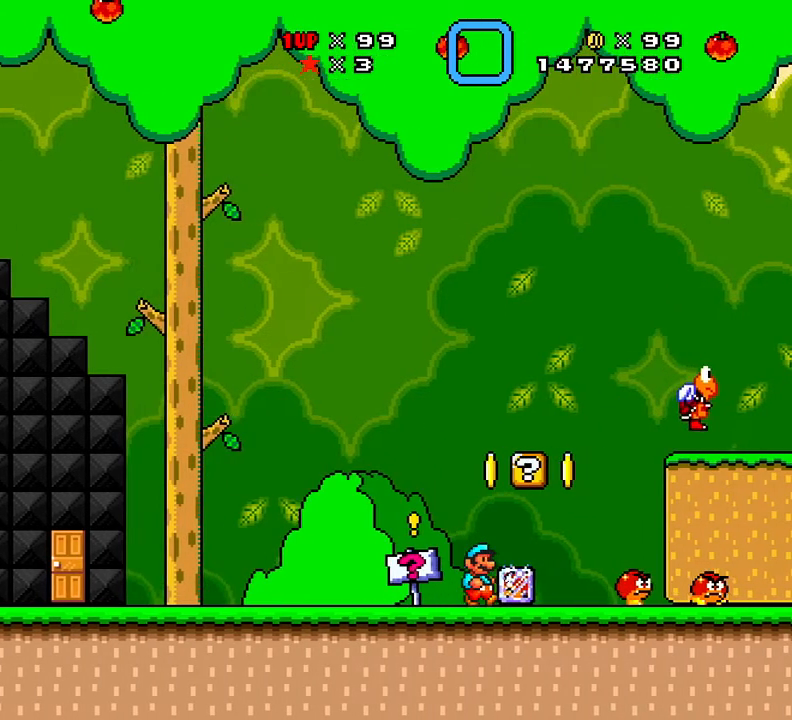
{"buttons": ["DPAD_LEFT"], "events": [[233, "X", "up"], [350, "DPAD_LEFT", "down"]]}
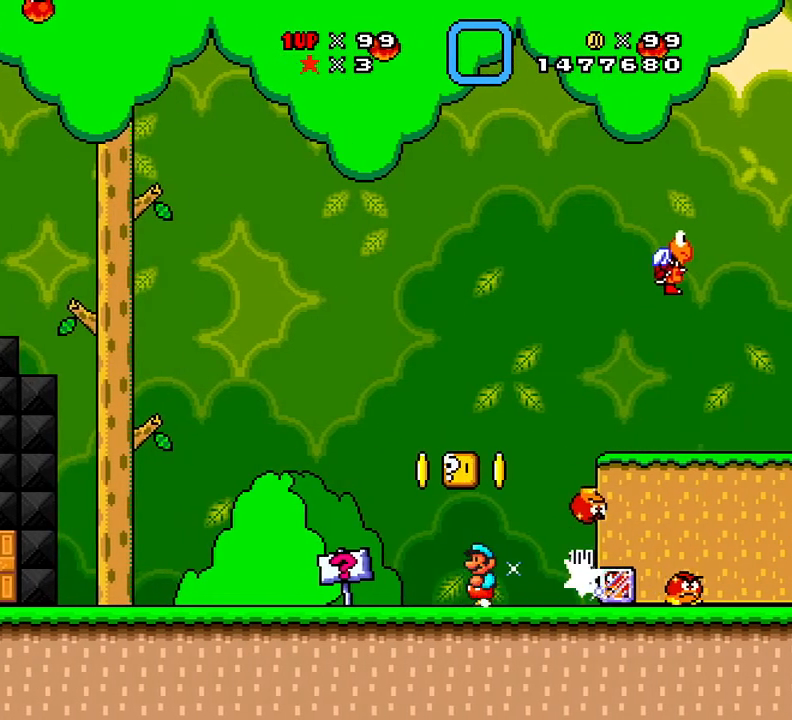
{"buttons": ["DPAD_RIGHT"], "events": [[67, "A", "down"], [117, "DPAD_LEFT", "up"], [234, "A", "up"], [250, "DPAD_RIGHT", "down"]]}
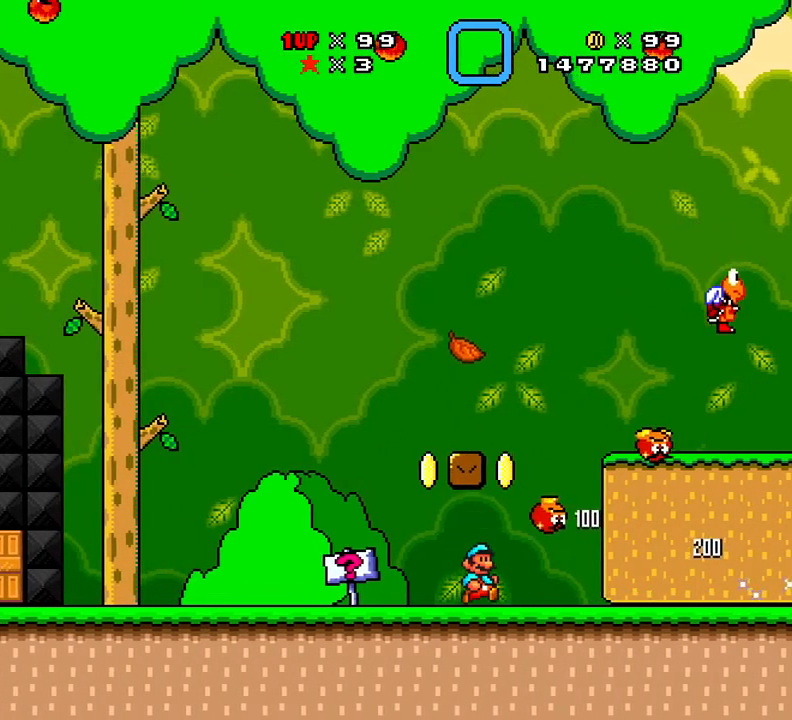
{"buttons": ["A"], "events": [[116, "A", "down"], [183, "DPAD_RIGHT", "up"], [233, "DPAD_LEFT", "down"], [417, "DPAD_LEFT", "up"]]}
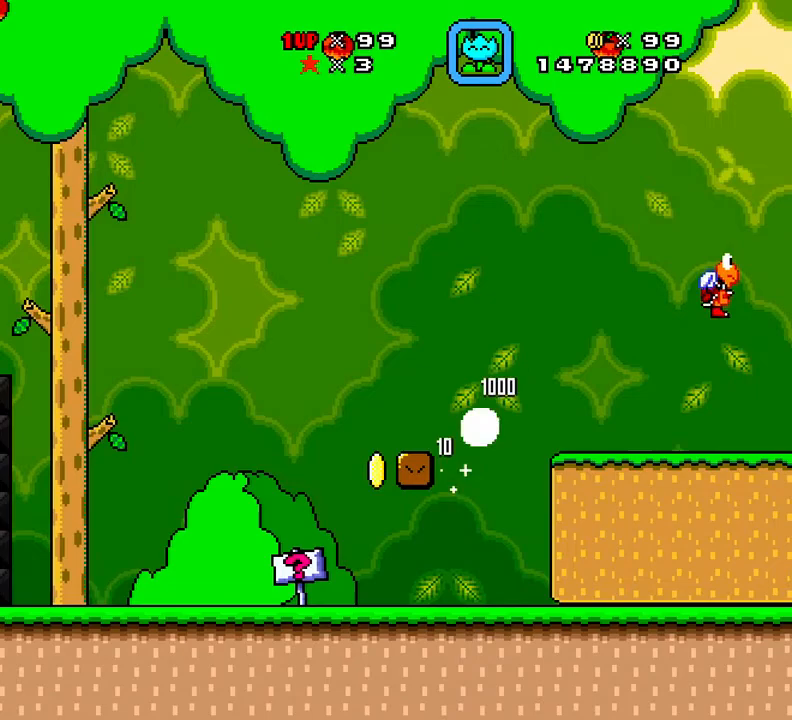
{"buttons": ["A", "X", "DPAD_RIGHT"], "events": [[17, "DPAD_RIGHT", "down"], [317, "X", "down"]]}
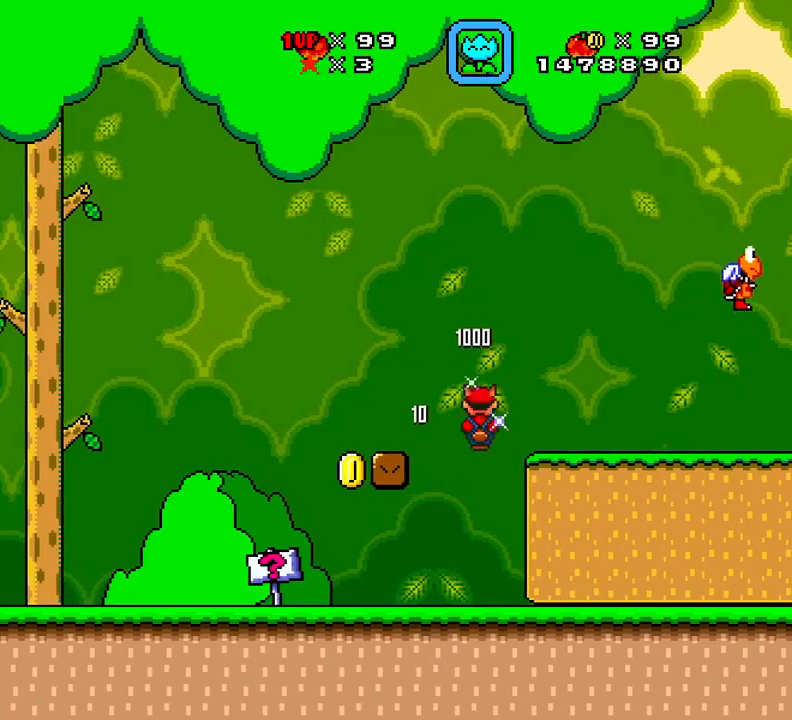
{"buttons": ["X", "DPAD_RIGHT"], "events": [[166, "A", "up"], [166, "DPAD_RIGHT", "up"], [433, "DPAD_RIGHT", "down"]]}
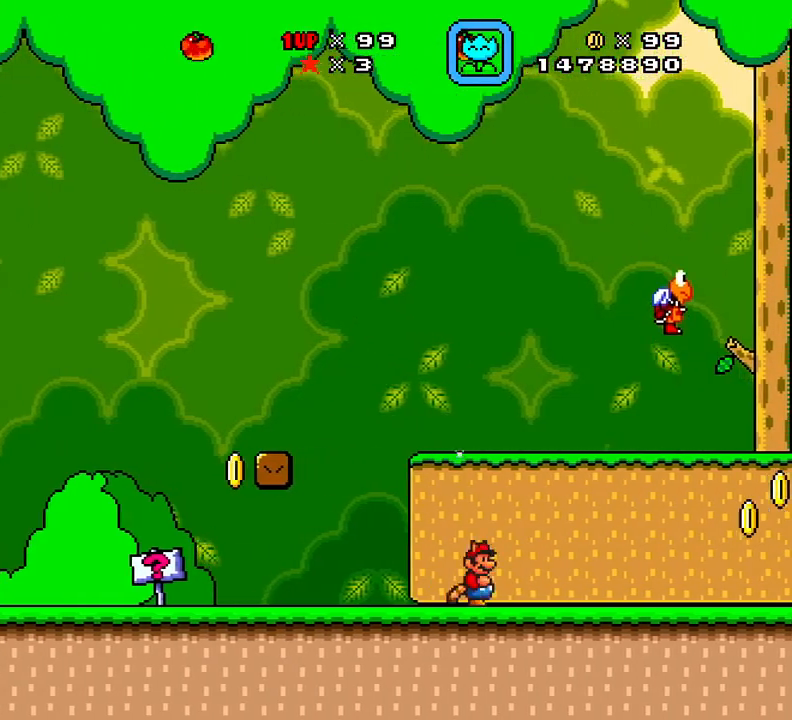
{"buttons": ["A", "X"], "events": [[50, "DPAD_RIGHT", "up"], [184, "A", "down"], [200, "DPAD_LEFT", "down"], [401, "DPAD_LEFT", "up"]]}
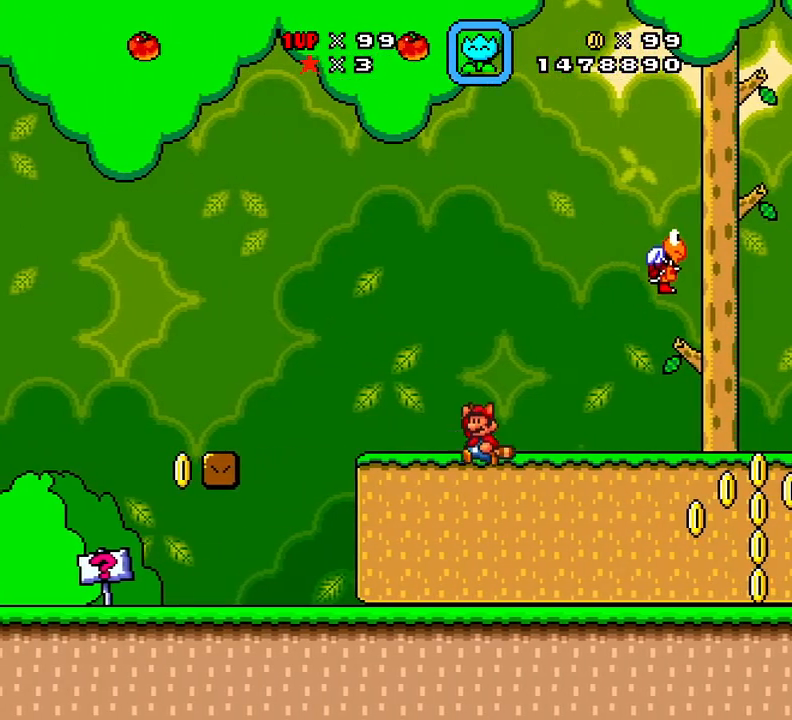
{"buttons": ["X"], "events": [[50, "DPAD_RIGHT", "down"], [100, "A", "up"], [333, "DPAD_RIGHT", "up"]]}
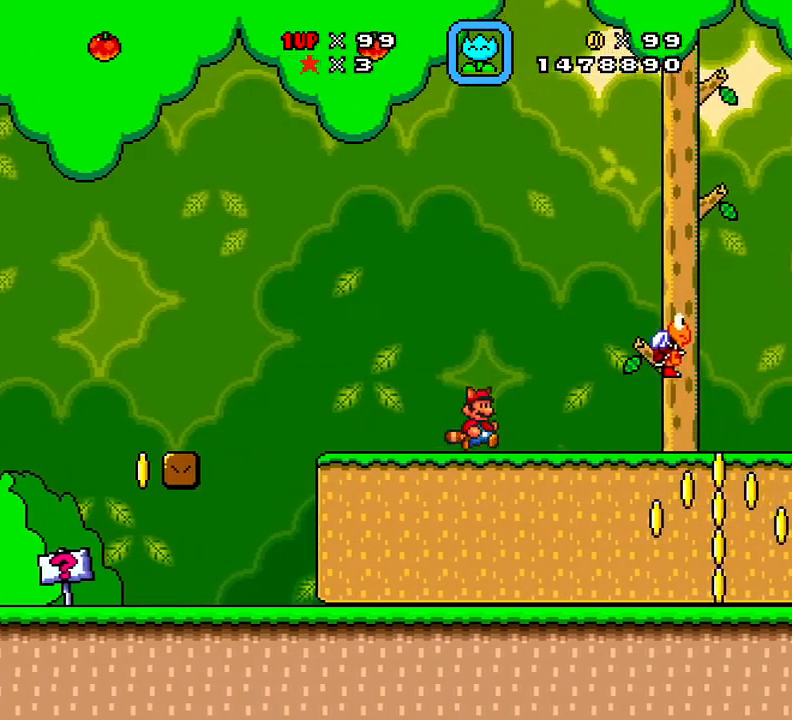
{"buttons": ["X"], "events": []}
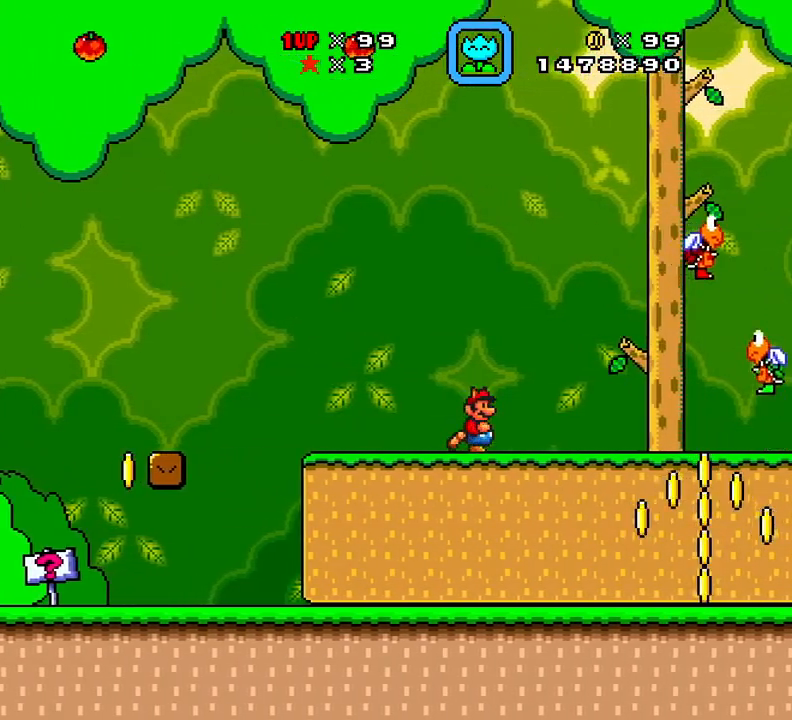
{"buttons": ["X", "DPAD_RIGHT"], "events": [[417, "DPAD_RIGHT", "down"]]}
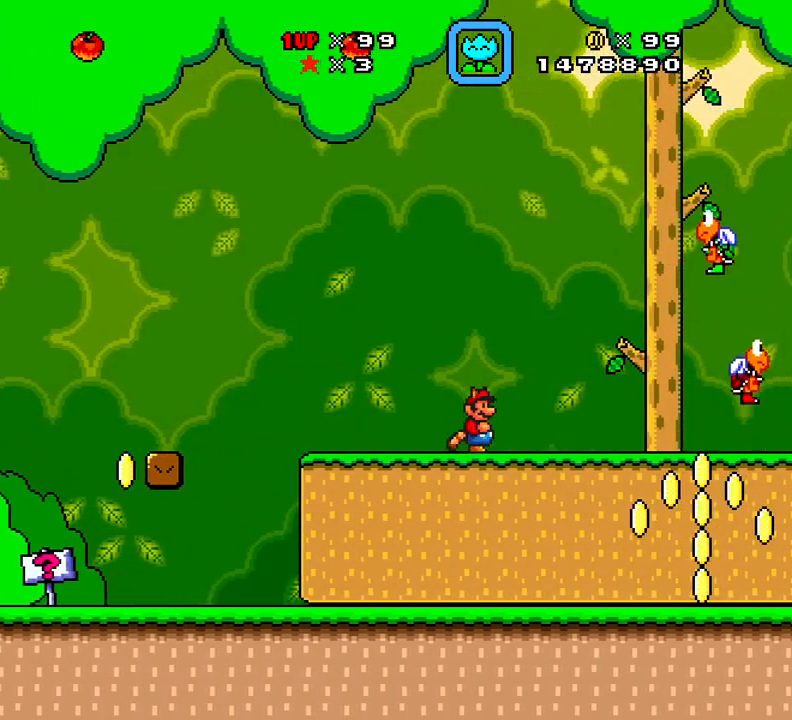
{"buttons": ["X"], "events": [[33, "DPAD_RIGHT", "up"]]}
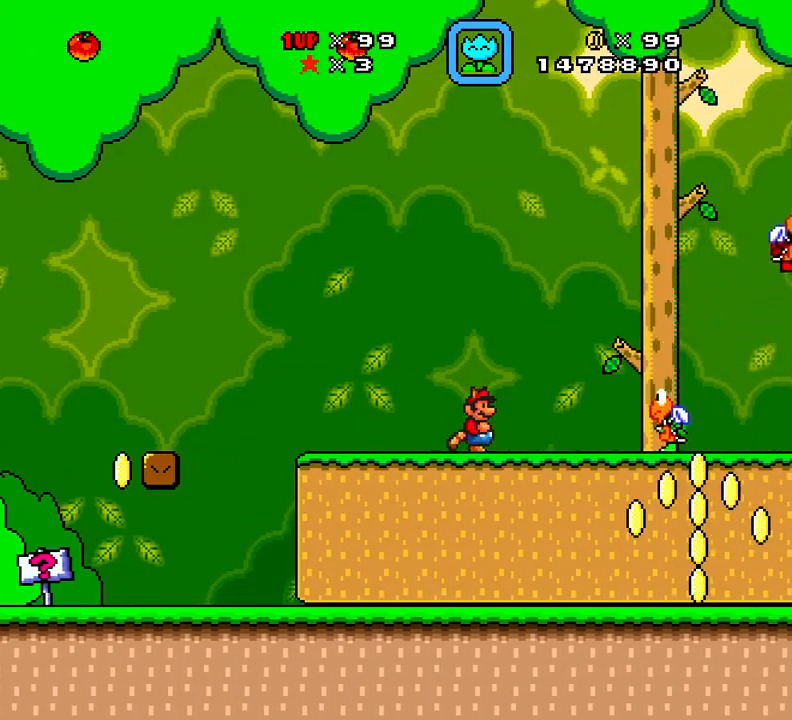
{"buttons": ["X"], "events": []}
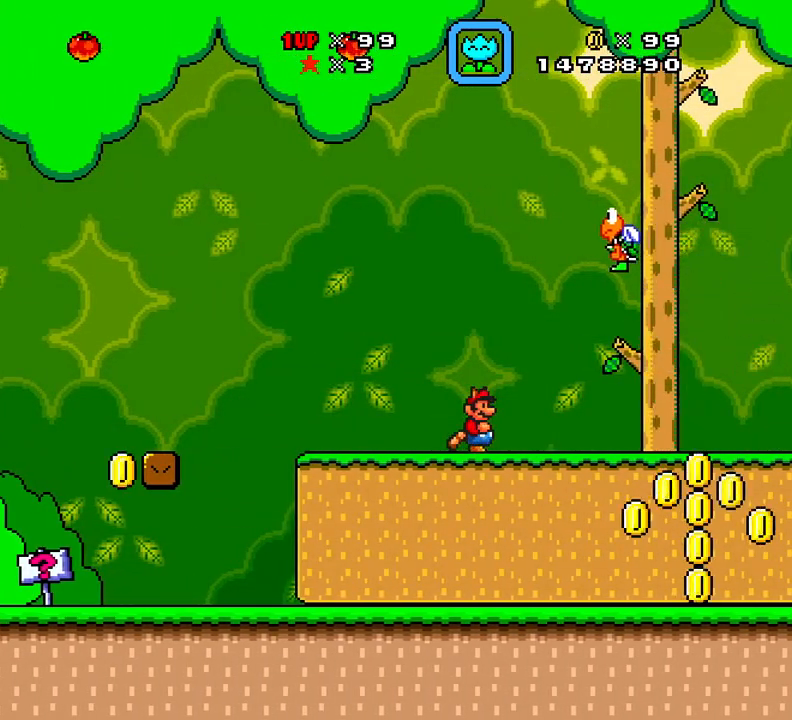
{"buttons": ["A", "X", "DPAD_RIGHT"], "events": [[184, "A", "down"], [284, "DPAD_RIGHT", "down"]]}
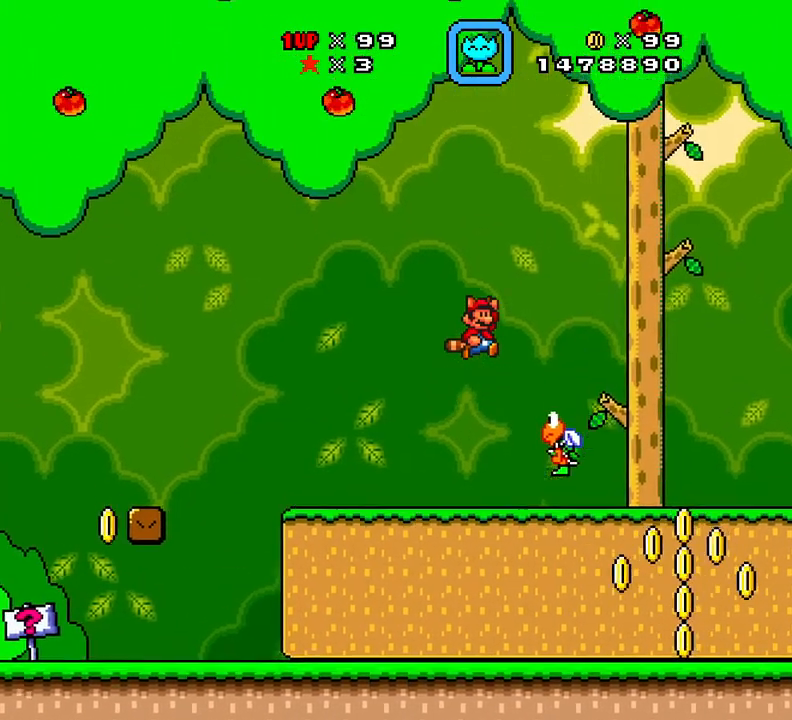
{"buttons": ["X", "DPAD_LEFT"], "events": [[183, "A", "up"], [233, "DPAD_LEFT", "down"], [233, "DPAD_RIGHT", "up"], [233, "X", "up"], [333, "X", "down"]]}
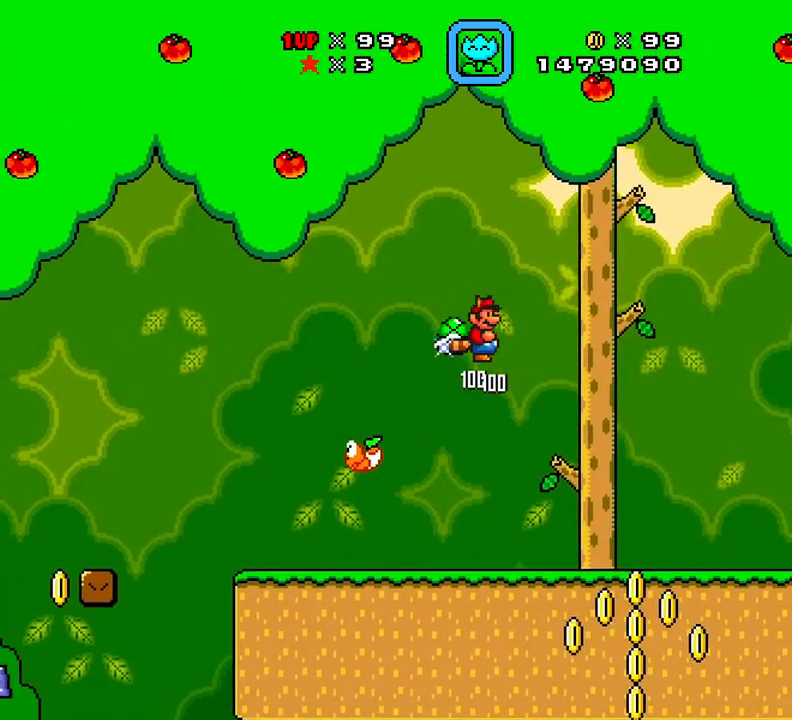
{"buttons": ["X", "DPAD_RIGHT"], "events": [[184, "DPAD_LEFT", "up"], [200, "DPAD_RIGHT", "down"], [317, "DPAD_RIGHT", "up"], [401, "DPAD_RIGHT", "down"]]}
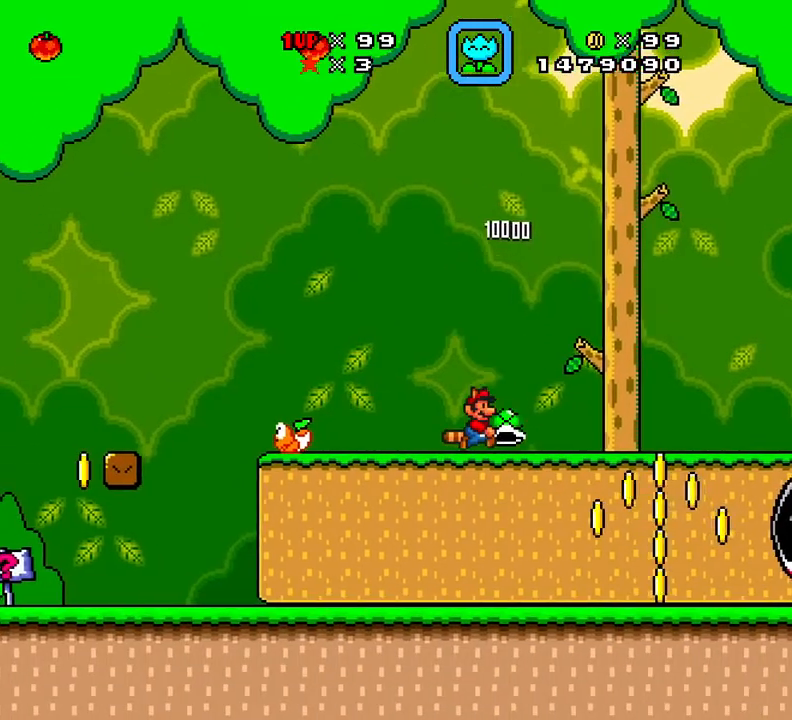
{"buttons": ["X", "DPAD_RIGHT"], "events": []}
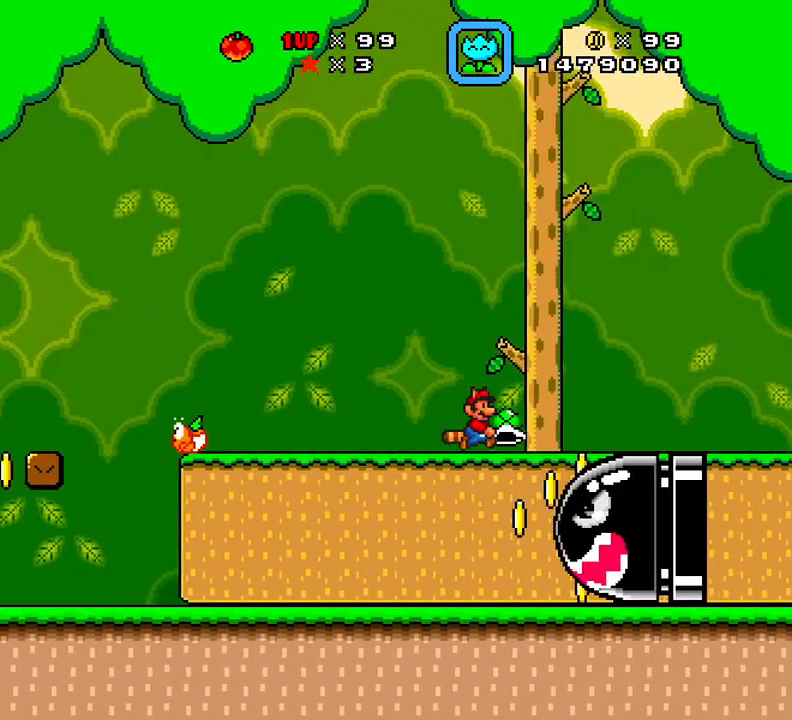
{"buttons": ["A", "X"], "events": [[84, "DPAD_RIGHT", "up"], [284, "DPAD_LEFT", "down"], [434, "A", "down"], [434, "DPAD_LEFT", "up"]]}
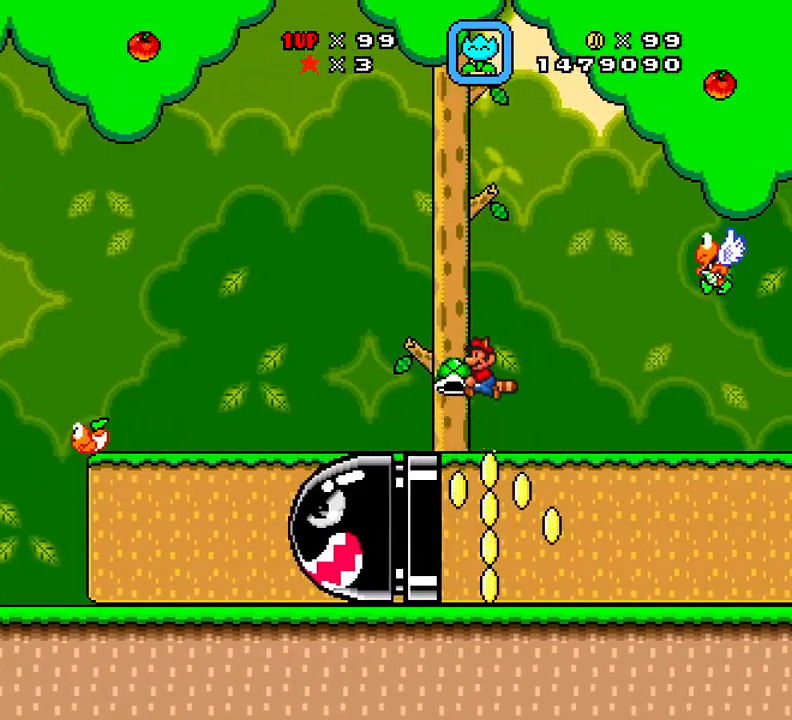
{"buttons": ["X"], "events": [[433, "A", "up"]]}
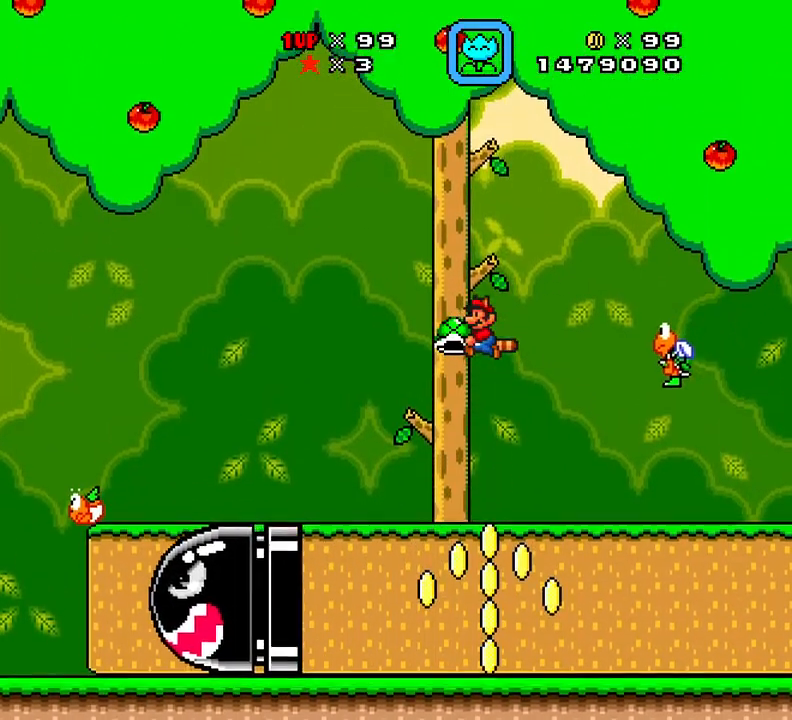
{"buttons": ["X", "DPAD_UP", "DPAD_RIGHT"], "events": [[200, "DPAD_RIGHT", "down"], [267, "DPAD_UP", "down"], [267, "X", "up"], [417, "X", "down"]]}
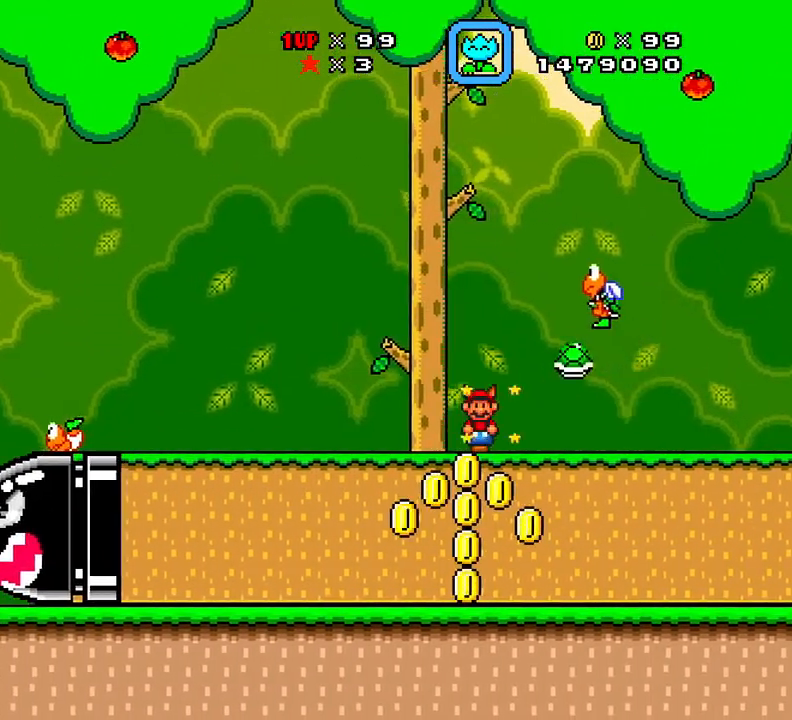
{"buttons": ["X", "DPAD_RIGHT"], "events": [[116, "DPAD_UP", "up"]]}